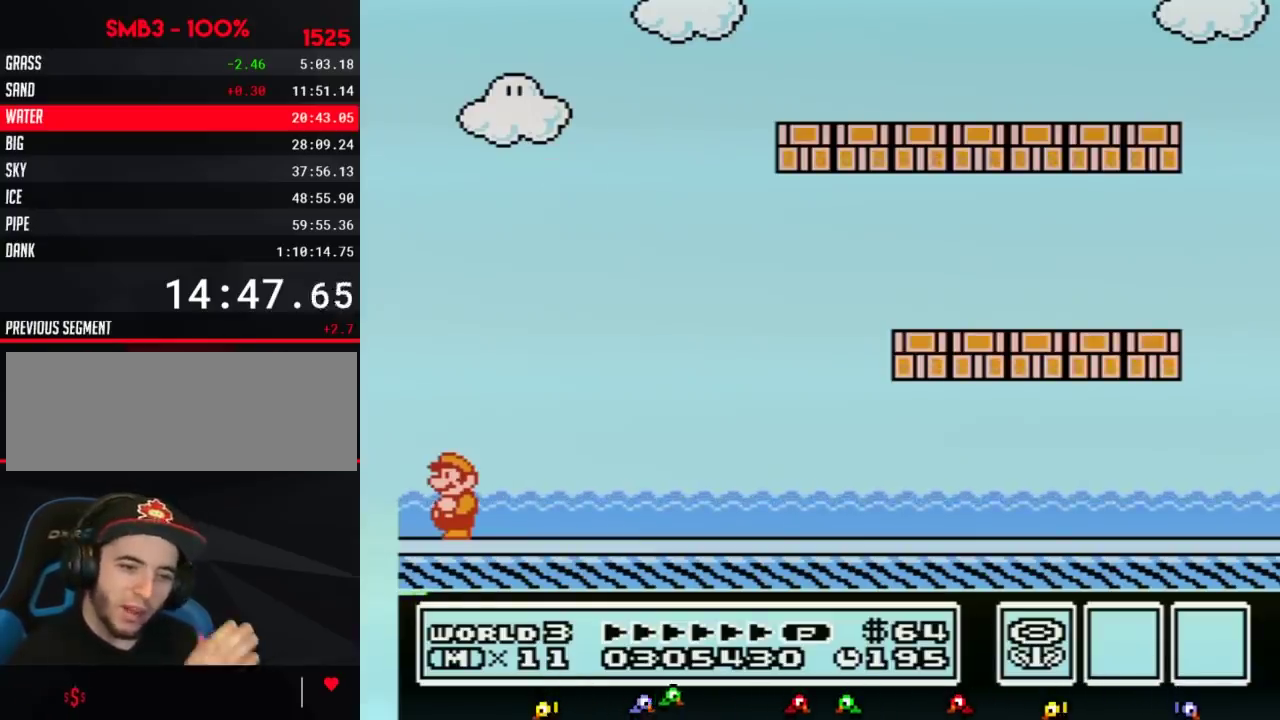
Gameplay with a controller (Nintendo layout); each line is a JSON object with the inputs held at the frame after it. "events" lists button and stick changes between this image and that frame as [ms after this image, input, new state], when the widget could be followed in between. Not read: L3 R3.
{"buttons": []}
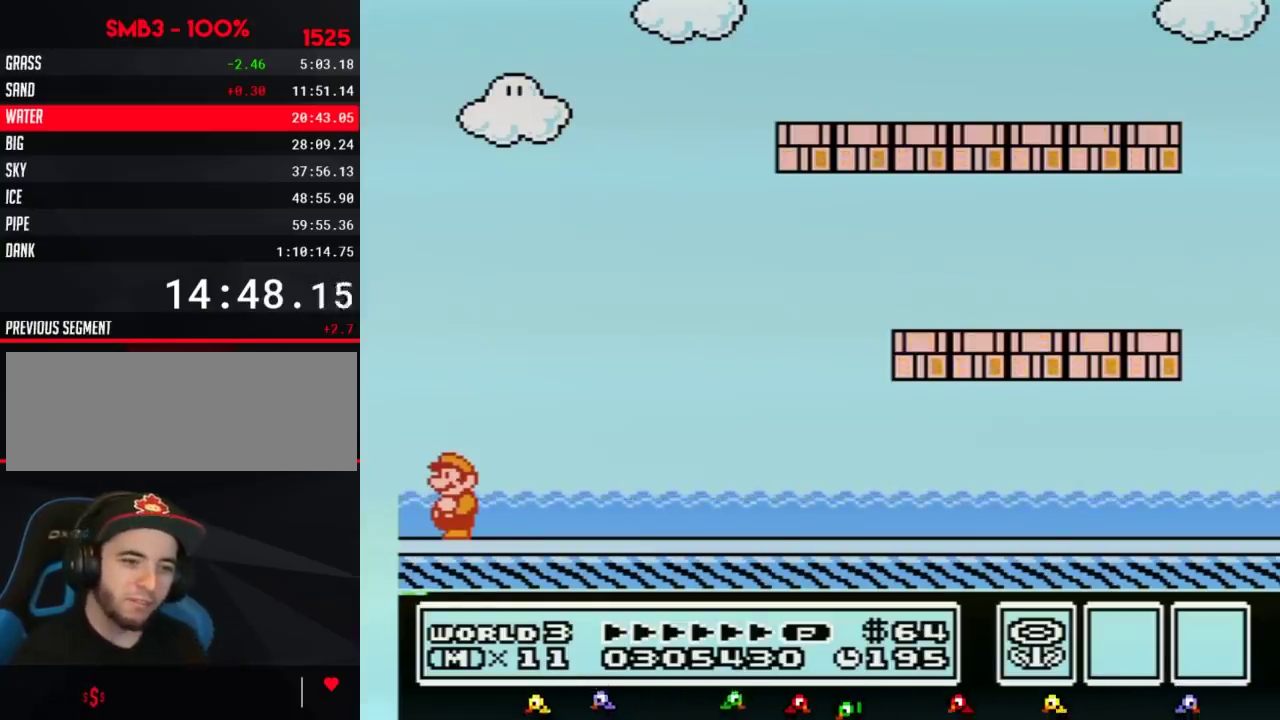
{"buttons": []}
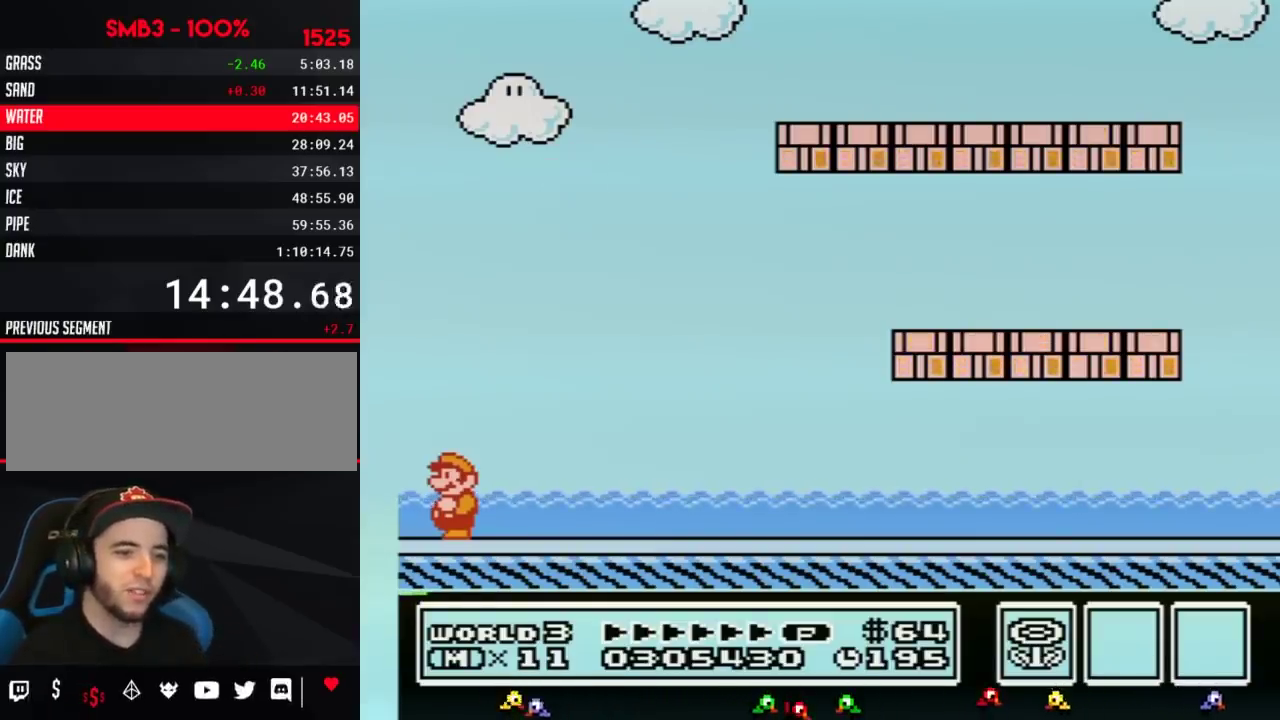
{"buttons": []}
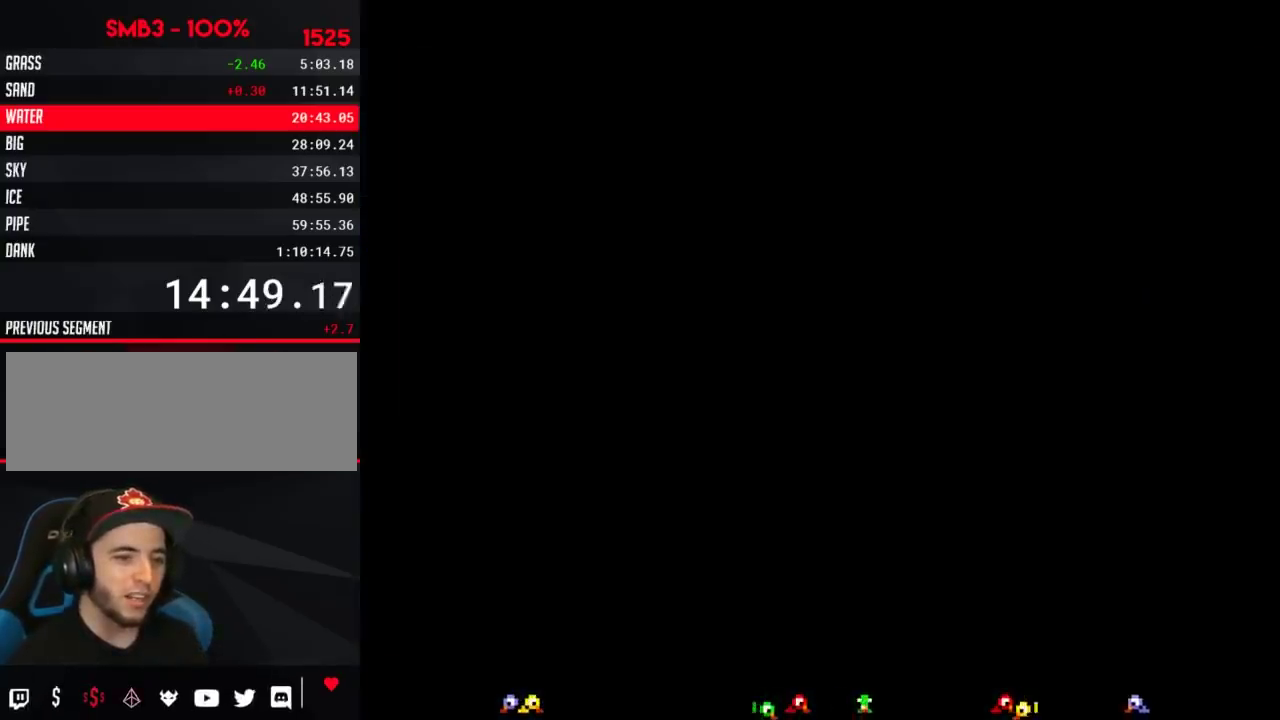
{"buttons": ["DPAD_DOWN"], "events": [[400, "DPAD_DOWN", "down"]]}
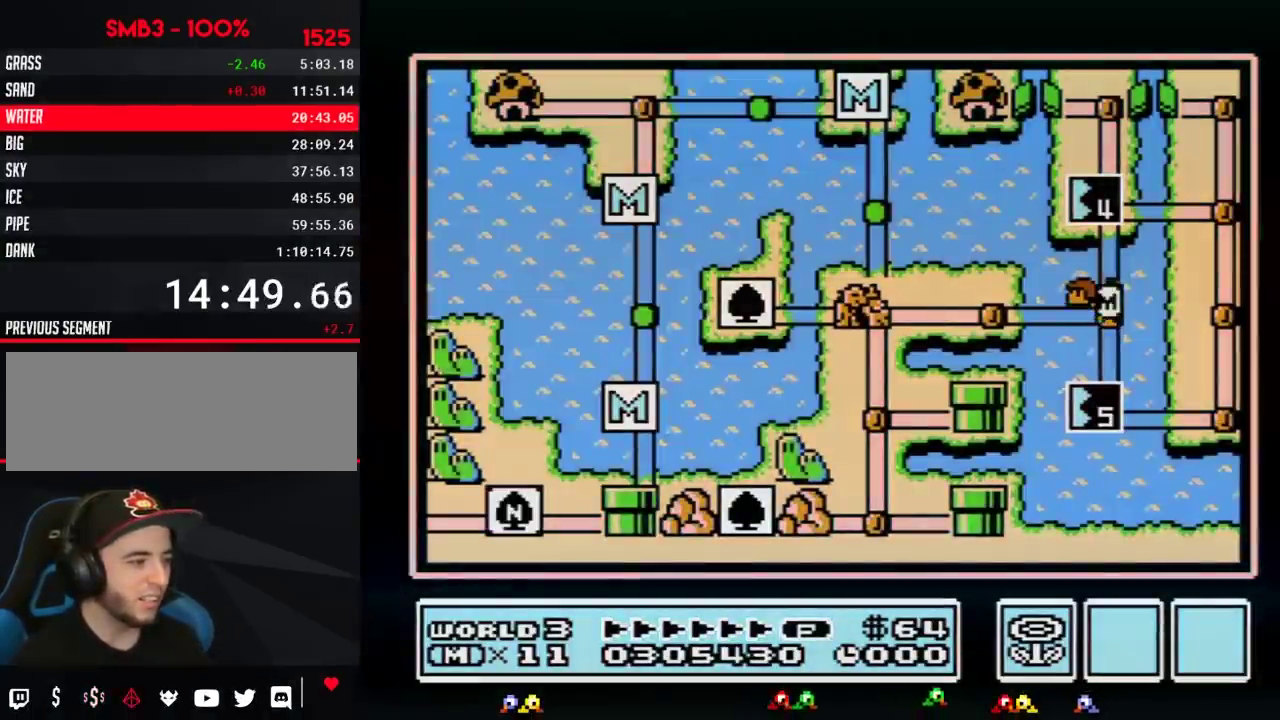
{"buttons": ["DPAD_DOWN"]}
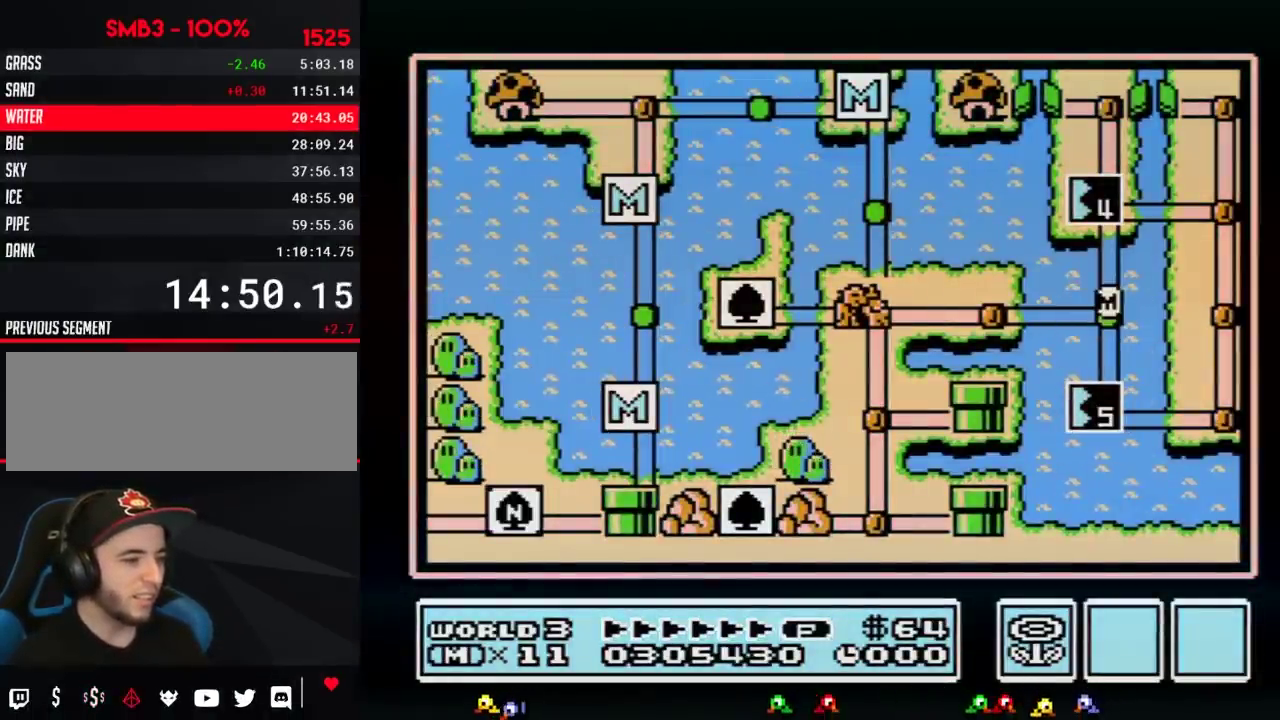
{"buttons": ["DPAD_DOWN"]}
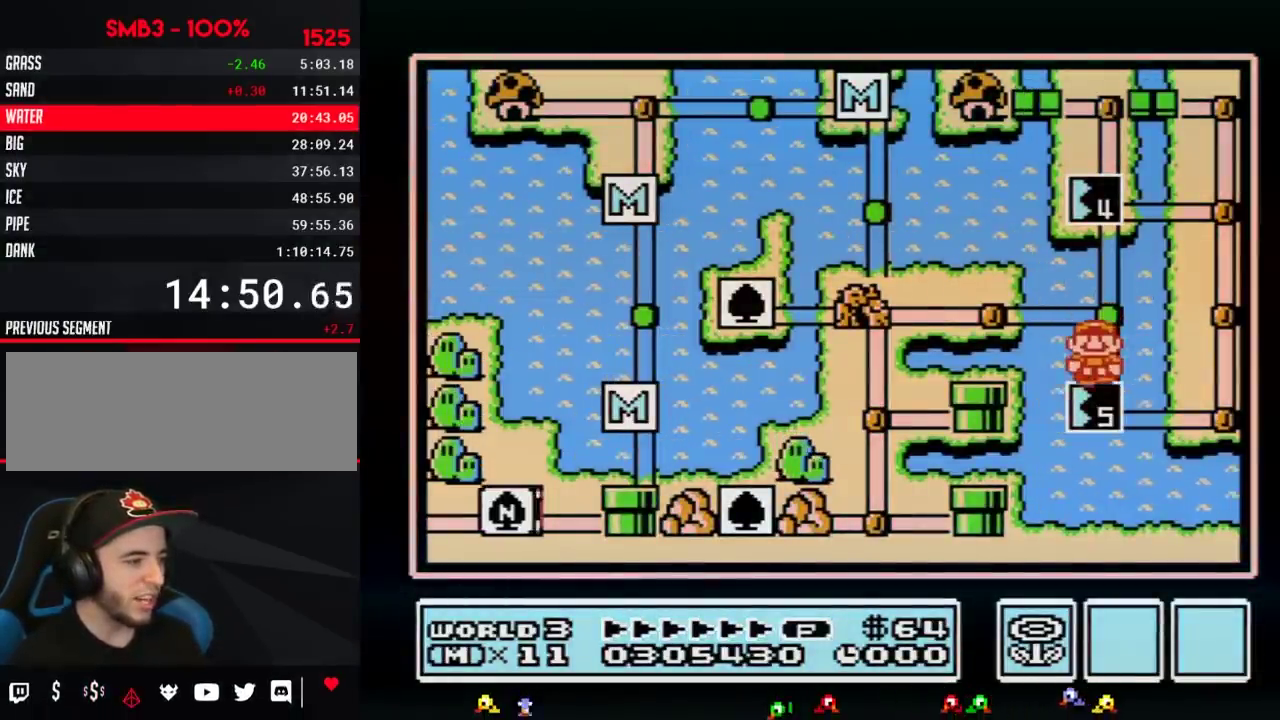
{"buttons": [], "events": [[250, "B", "down"], [283, "DPAD_DOWN", "up"], [300, "B", "up"]]}
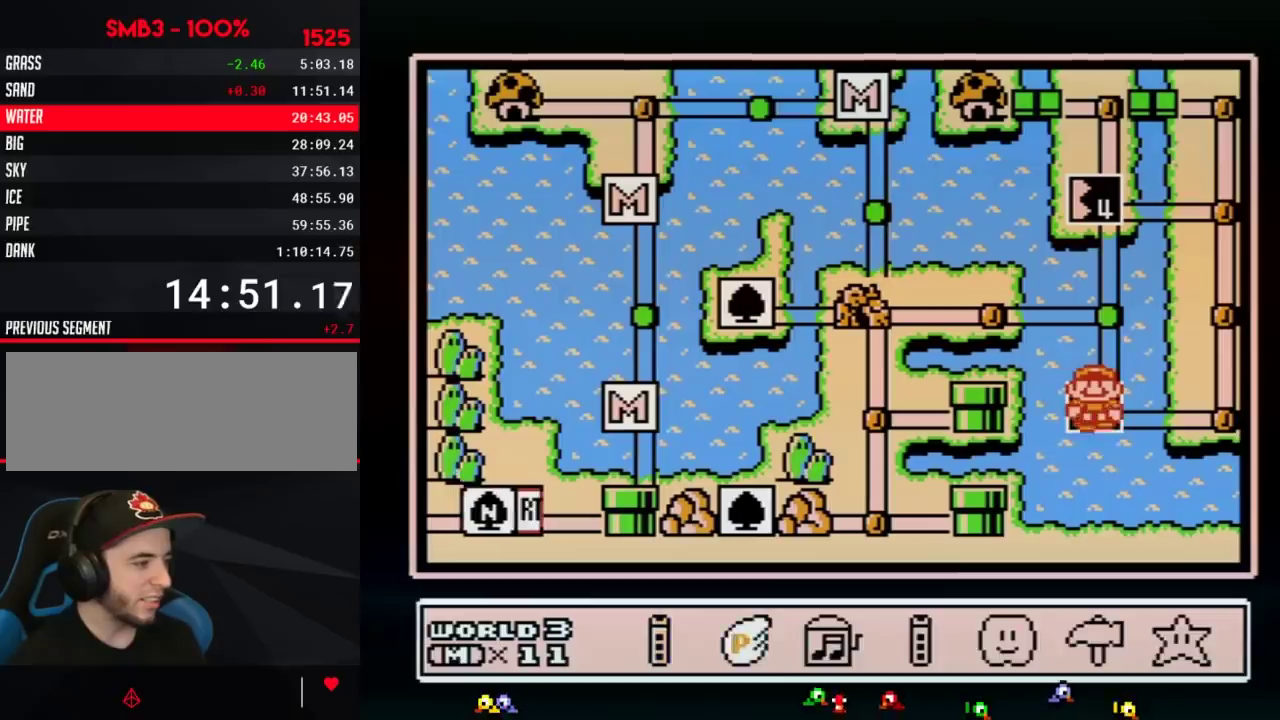
{"buttons": [], "events": [[117, "DPAD_RIGHT", "down"], [183, "A", "down"], [183, "DPAD_RIGHT", "up"], [250, "A", "up"], [300, "A", "down"], [367, "A", "up"], [433, "A", "down"], [500, "A", "up"]]}
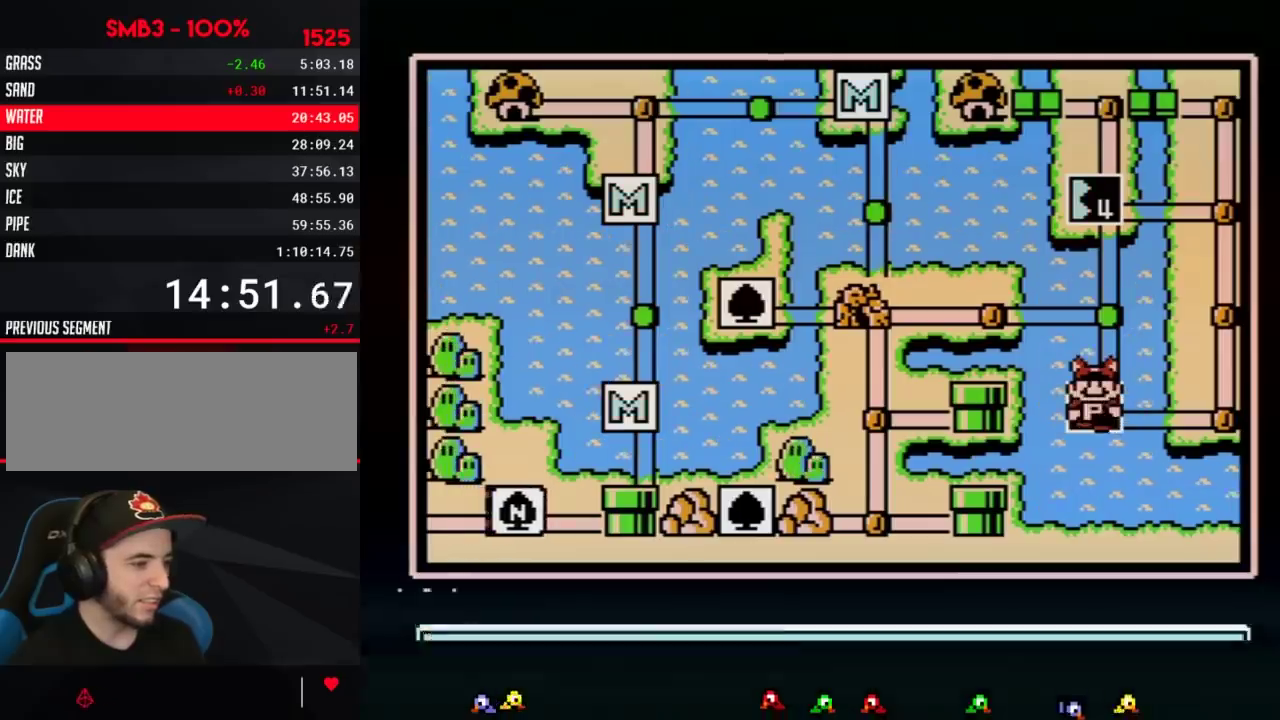
{"buttons": ["A"], "events": [[50, "A", "down"], [150, "A", "up"], [217, "A", "down"]]}
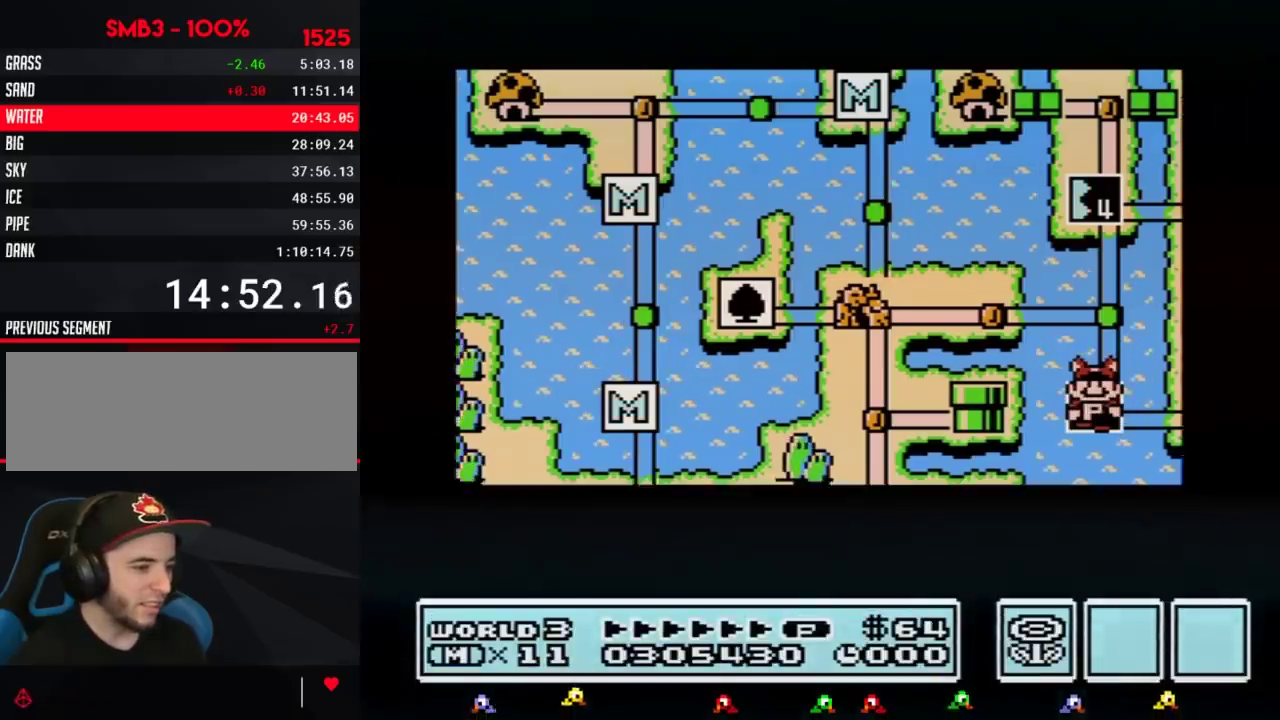
{"buttons": ["A"]}
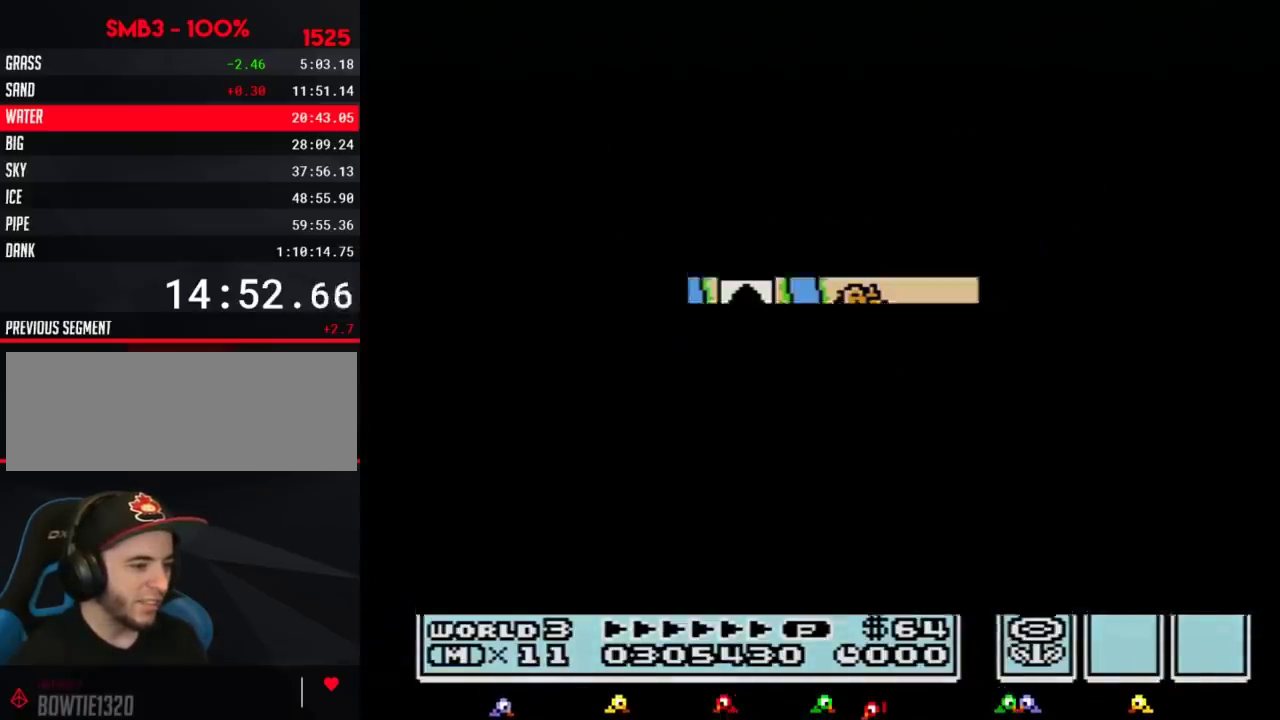
{"buttons": ["B", "DPAD_RIGHT"], "events": [[367, "A", "up"], [467, "A", "down"], [500, "A", "up"], [500, "B", "down"], [500, "DPAD_RIGHT", "down"]]}
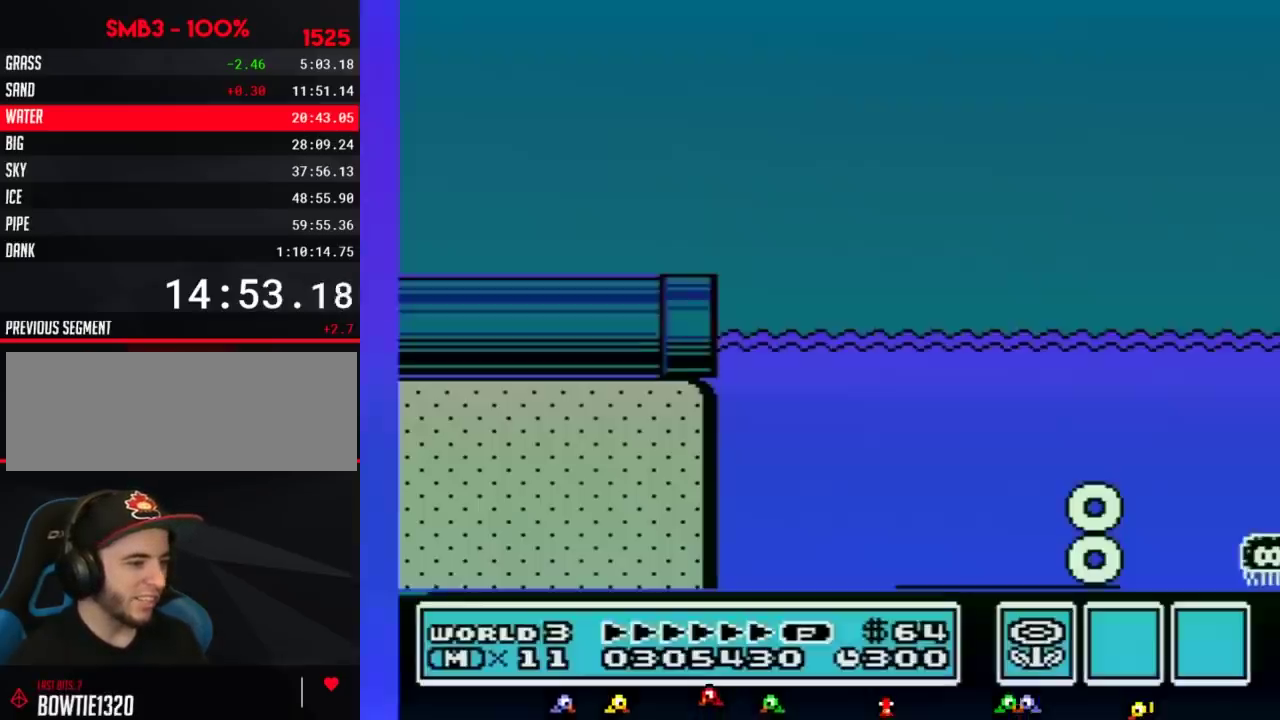
{"buttons": ["B", "DPAD_RIGHT"]}
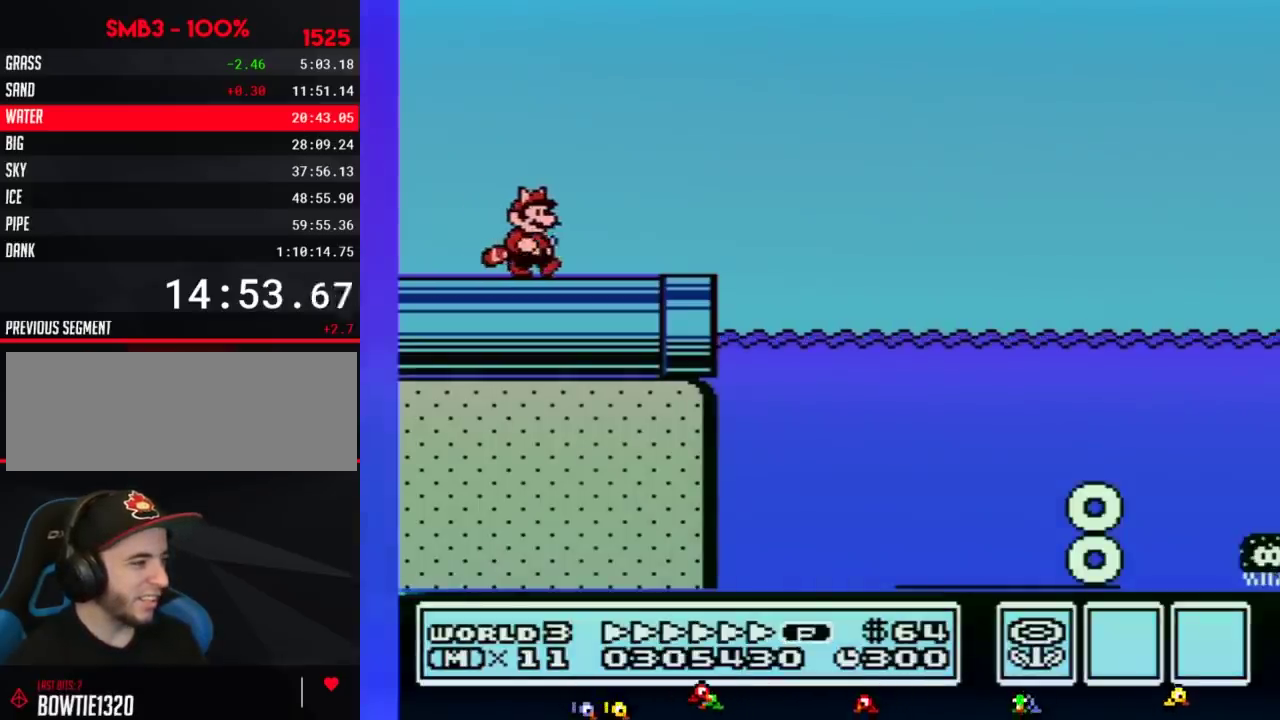
{"buttons": ["B", "DPAD_RIGHT"]}
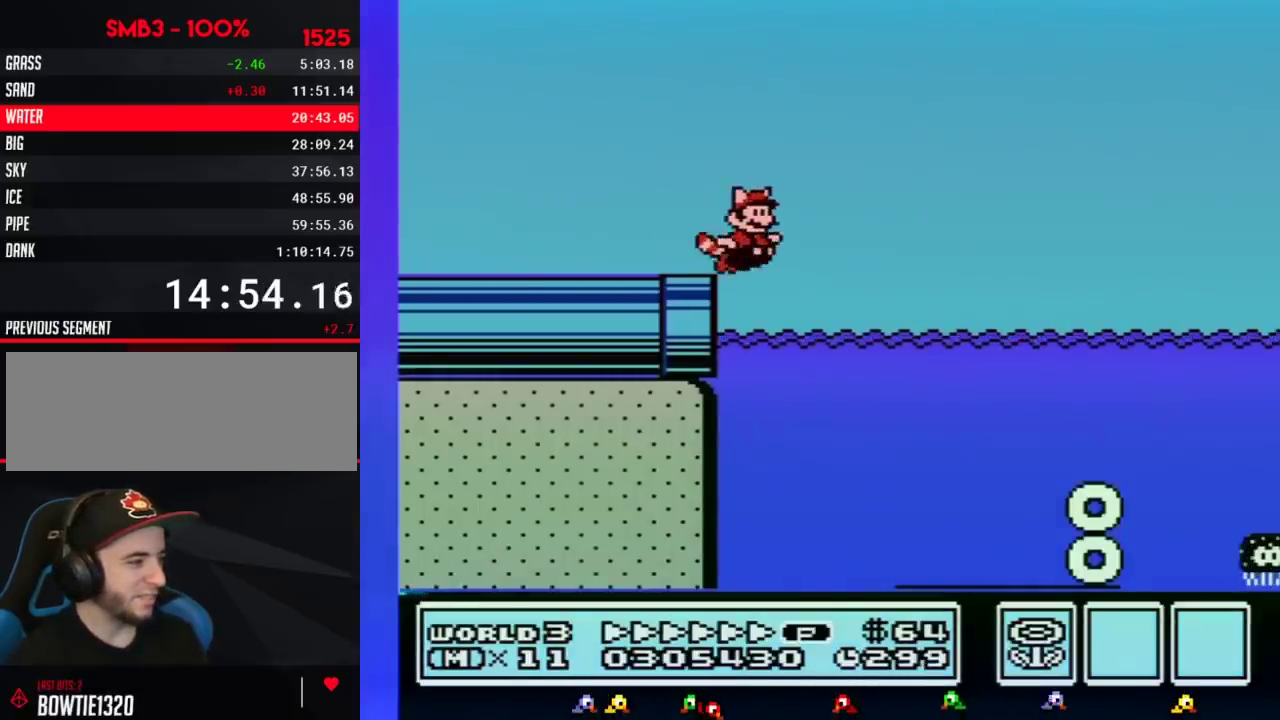
{"buttons": ["B", "DPAD_RIGHT"], "events": [[183, "A", "down"], [300, "A", "up"]]}
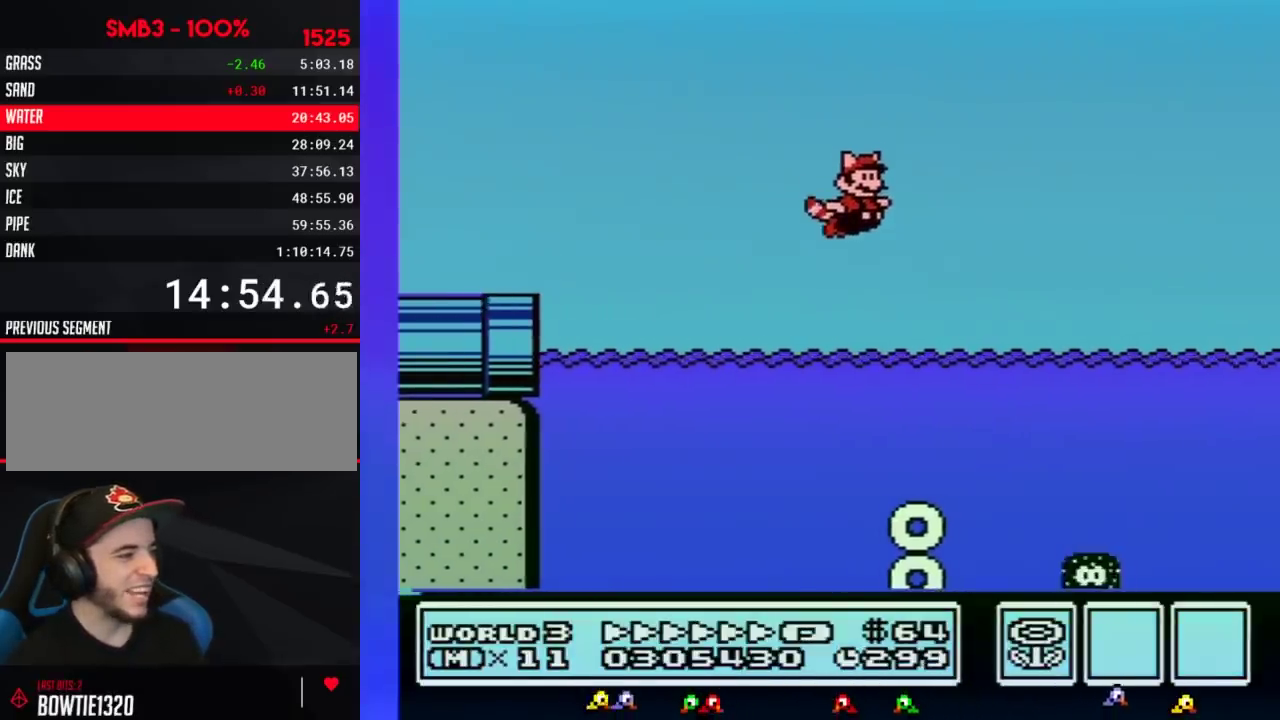
{"buttons": ["B", "DPAD_RIGHT"], "events": [[117, "A", "down"], [250, "A", "up"]]}
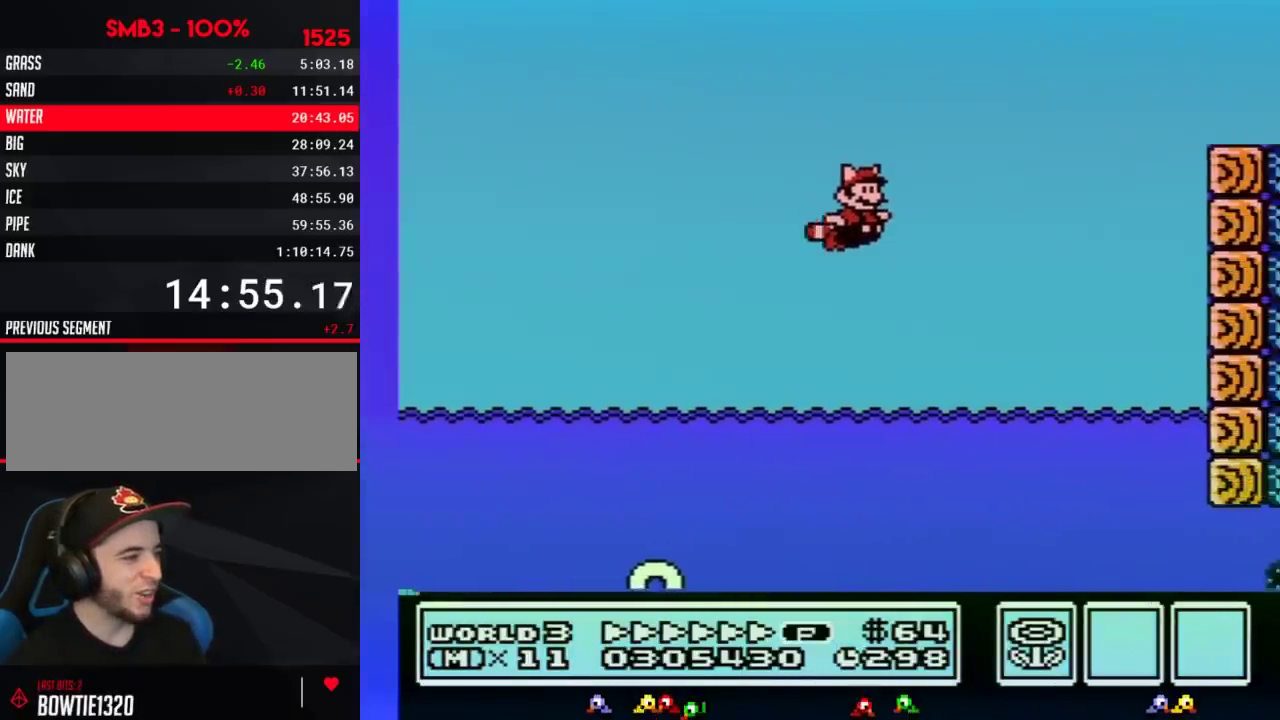
{"buttons": ["B", "DPAD_RIGHT"], "events": [[83, "A", "down"], [250, "A", "up"], [367, "A", "down"], [500, "A", "up"]]}
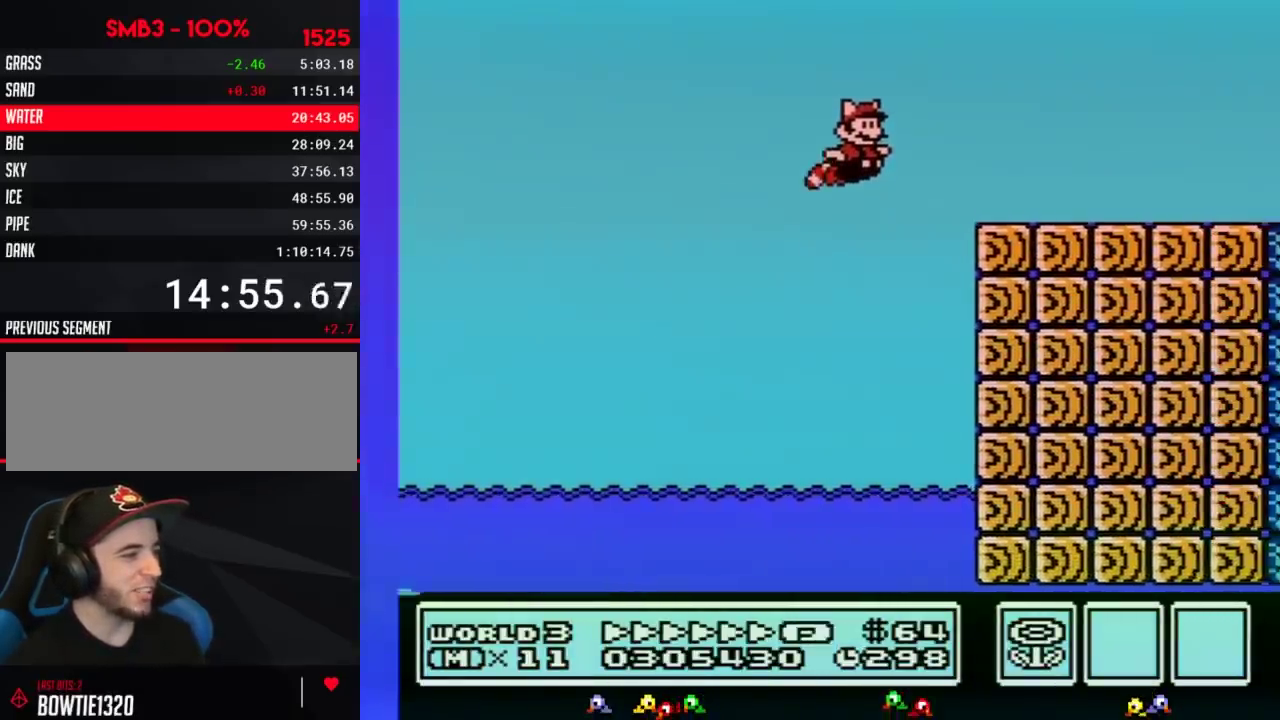
{"buttons": ["B", "DPAD_RIGHT"]}
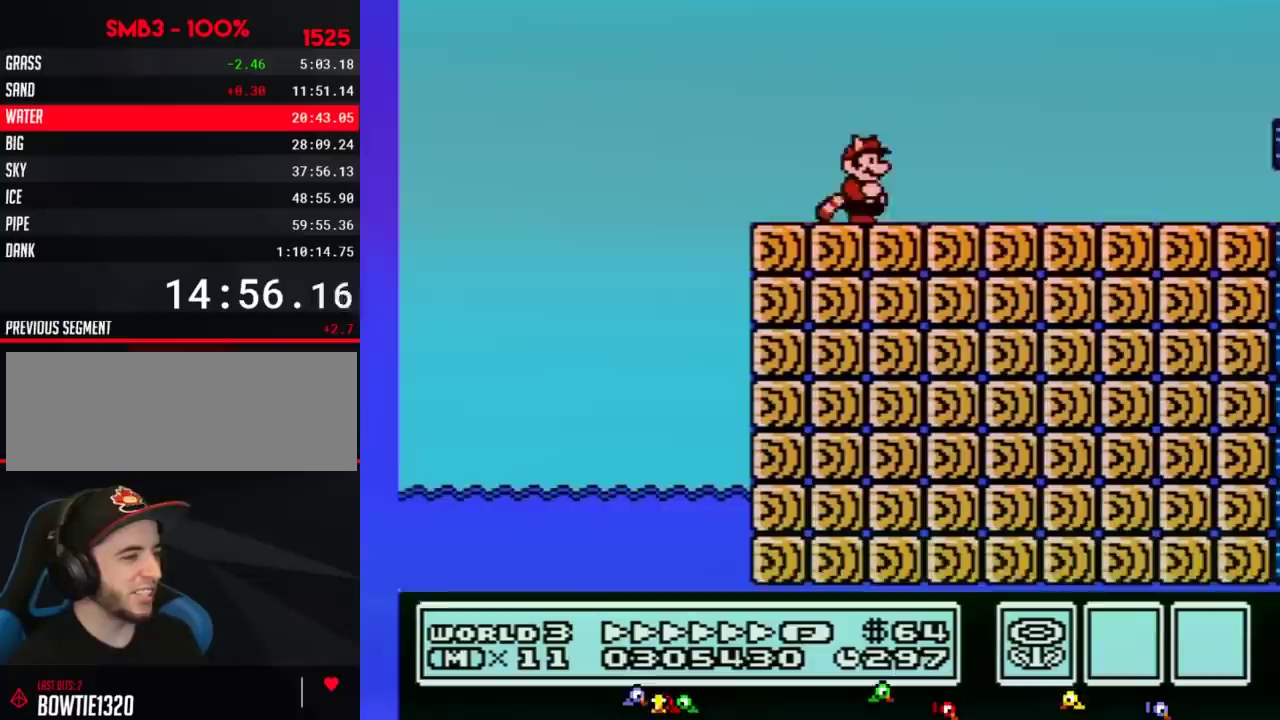
{"buttons": ["A", "B", "DPAD_RIGHT"], "events": [[500, "A", "down"]]}
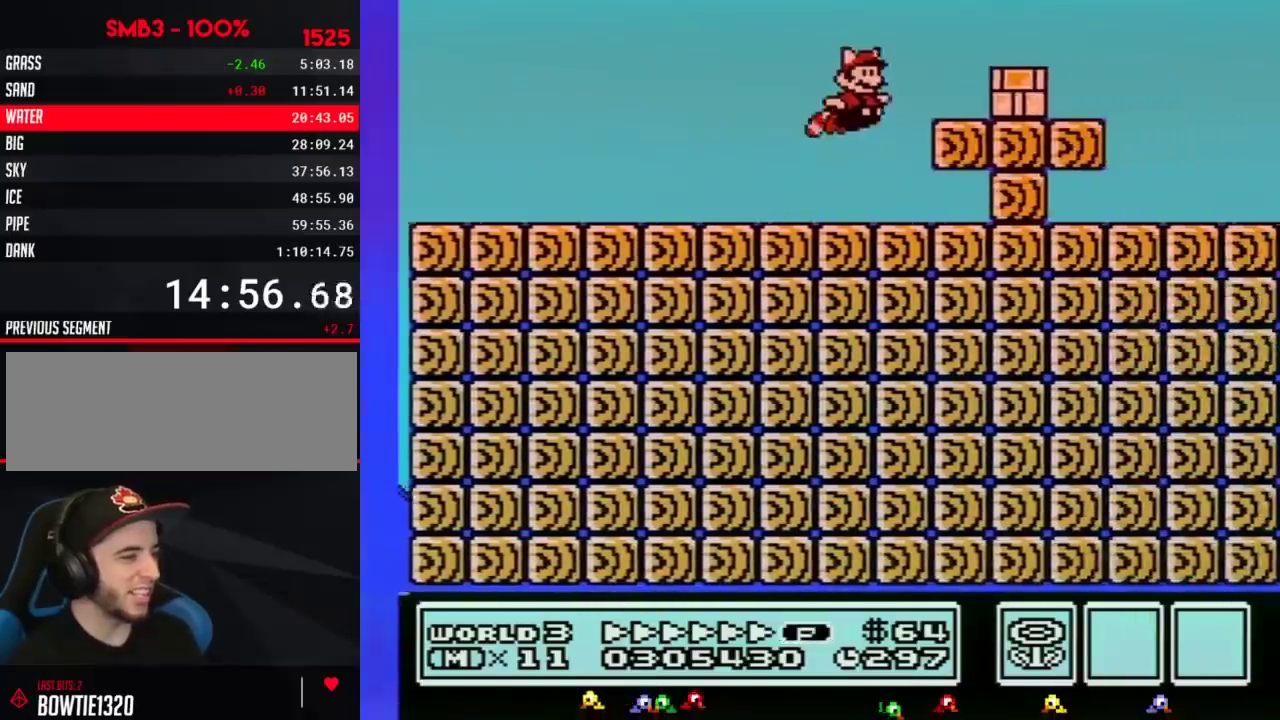
{"buttons": ["B", "DPAD_RIGHT"], "events": [[117, "A", "up"]]}
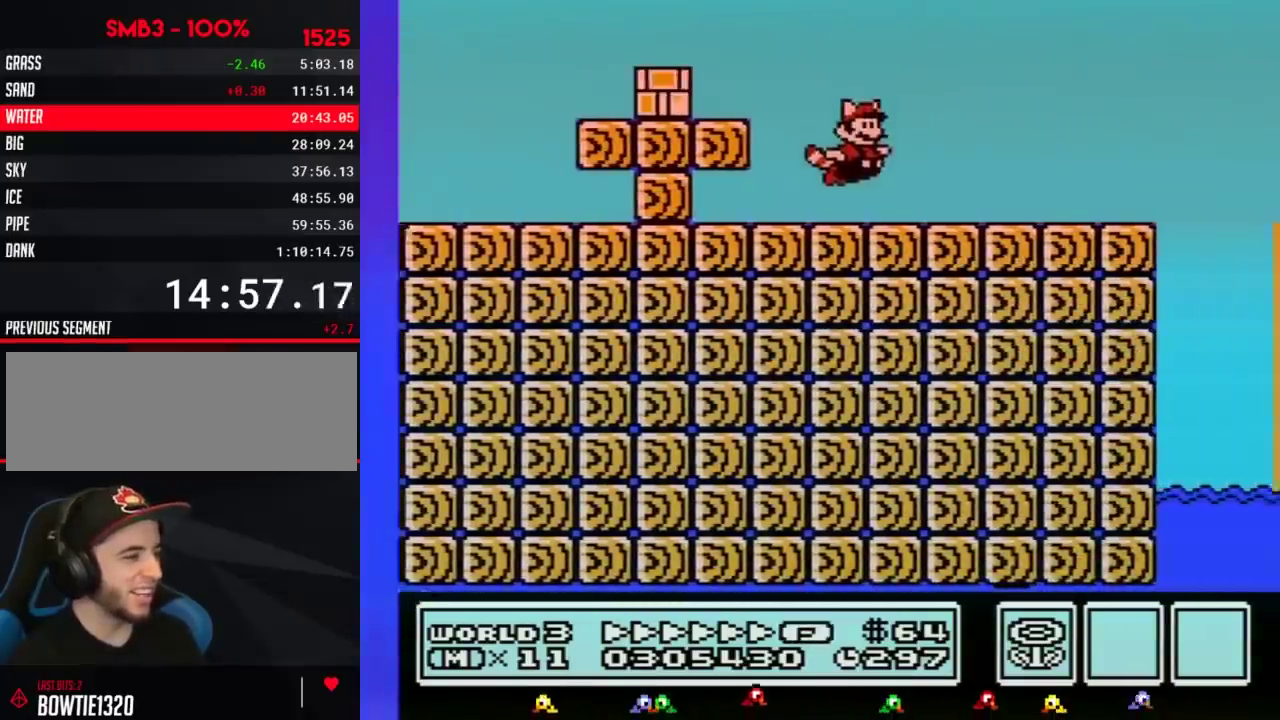
{"buttons": ["B", "DPAD_RIGHT"]}
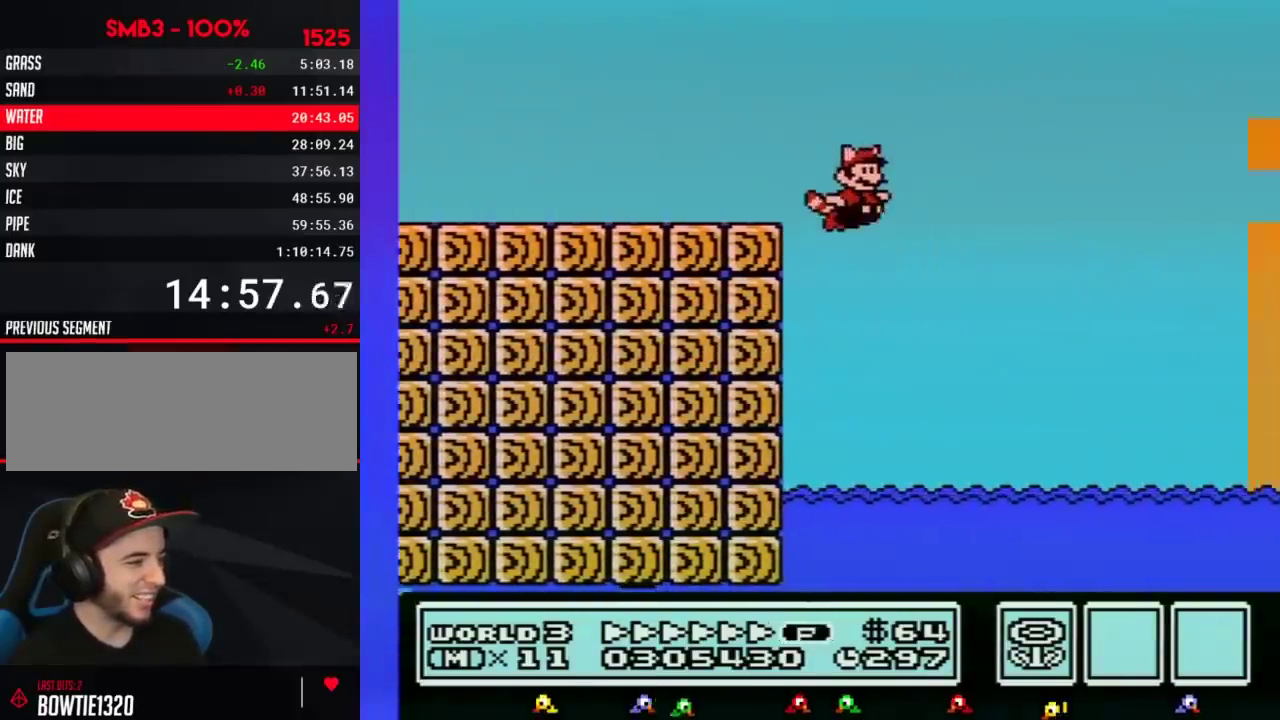
{"buttons": ["A", "B", "DPAD_RIGHT"], "events": [[433, "A", "down"]]}
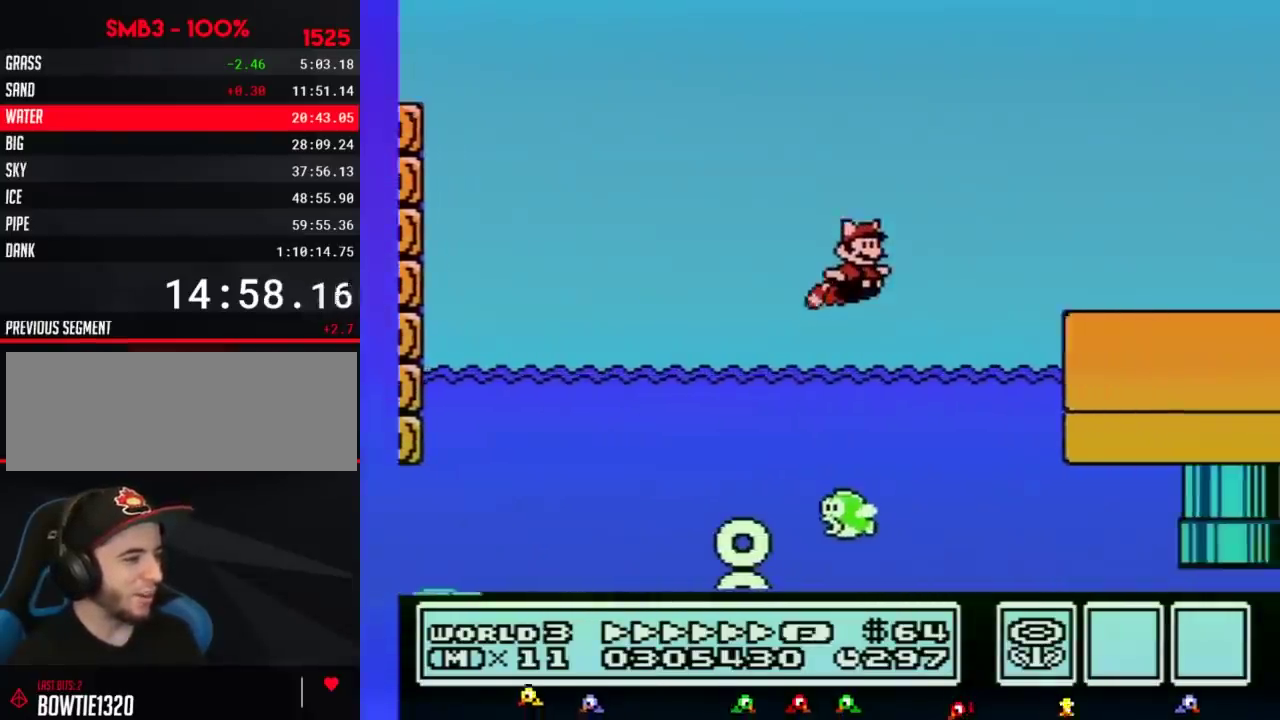
{"buttons": ["B", "DPAD_RIGHT"], "events": [[33, "DPAD_RIGHT", "up"], [33, "SELECT", "down"], [67, "A", "up"], [67, "DPAD_RIGHT", "down"], [67, "SELECT", "up"]]}
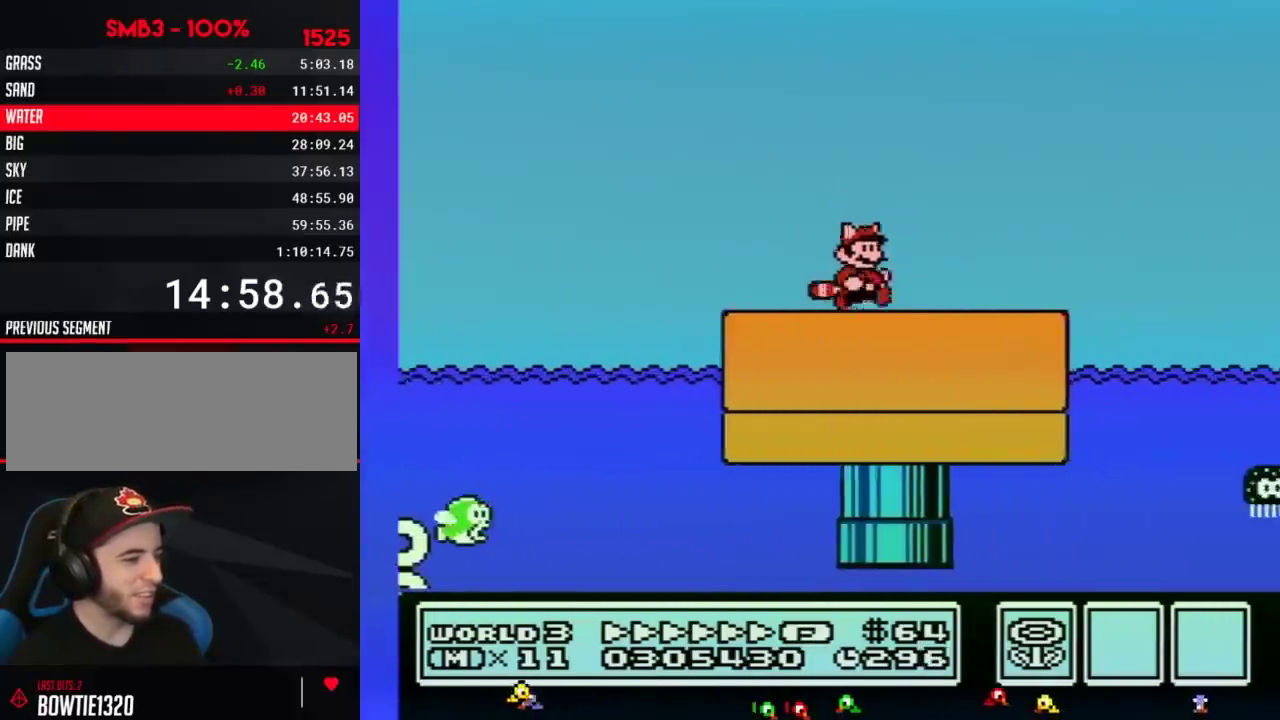
{"buttons": ["A", "B", "DPAD_RIGHT"], "events": [[500, "A", "down"]]}
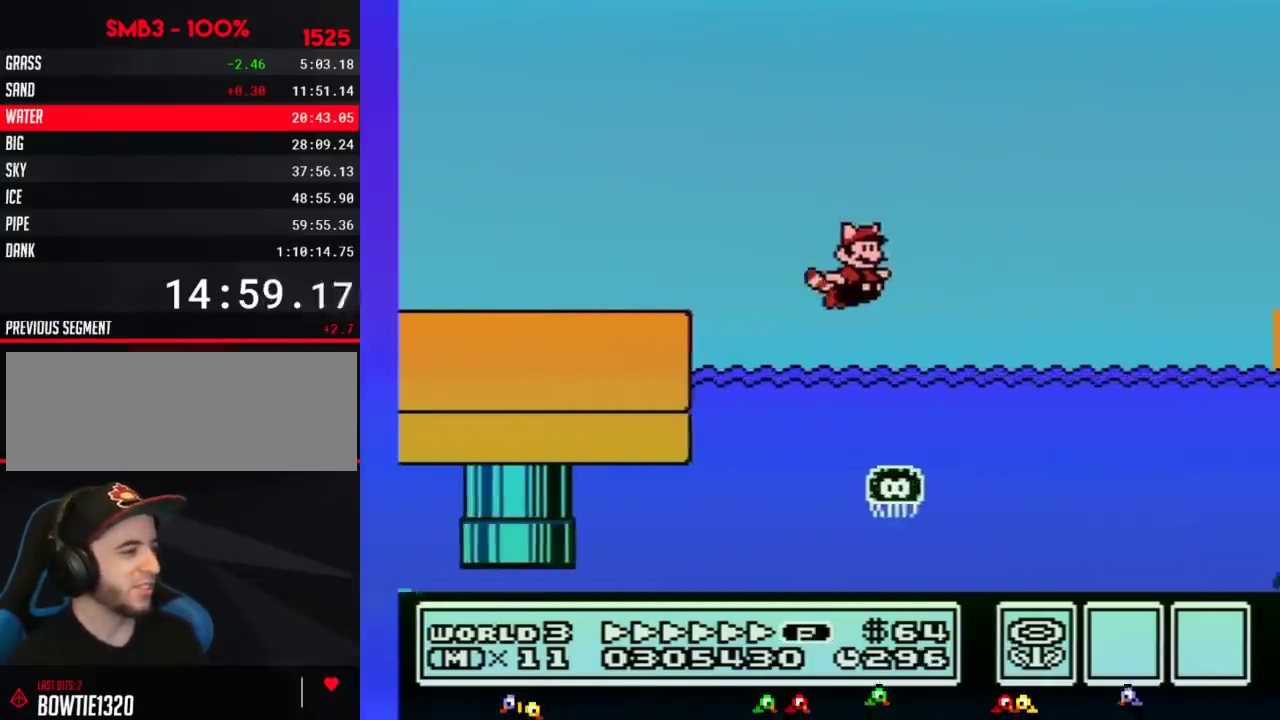
{"buttons": ["A", "B", "DPAD_RIGHT"], "events": [[150, "A", "up"], [467, "A", "down"]]}
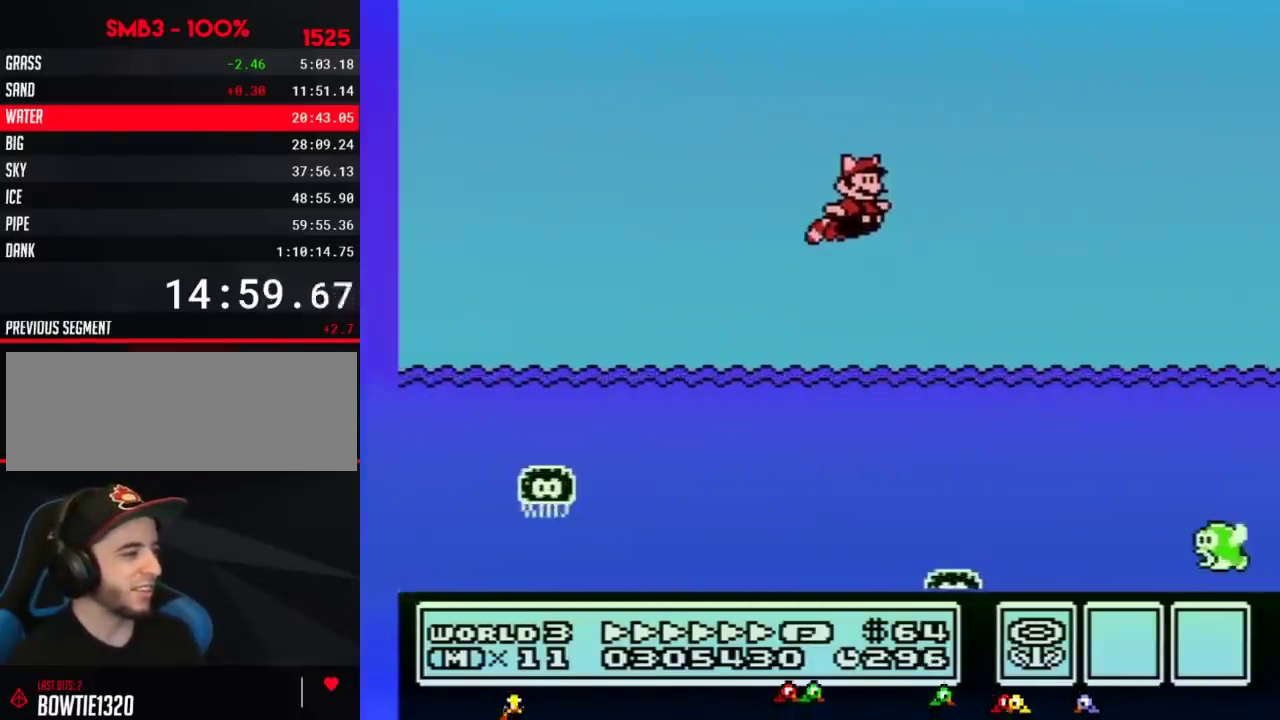
{"buttons": ["A", "B", "DPAD_RIGHT"], "events": [[83, "A", "up"], [467, "A", "down"]]}